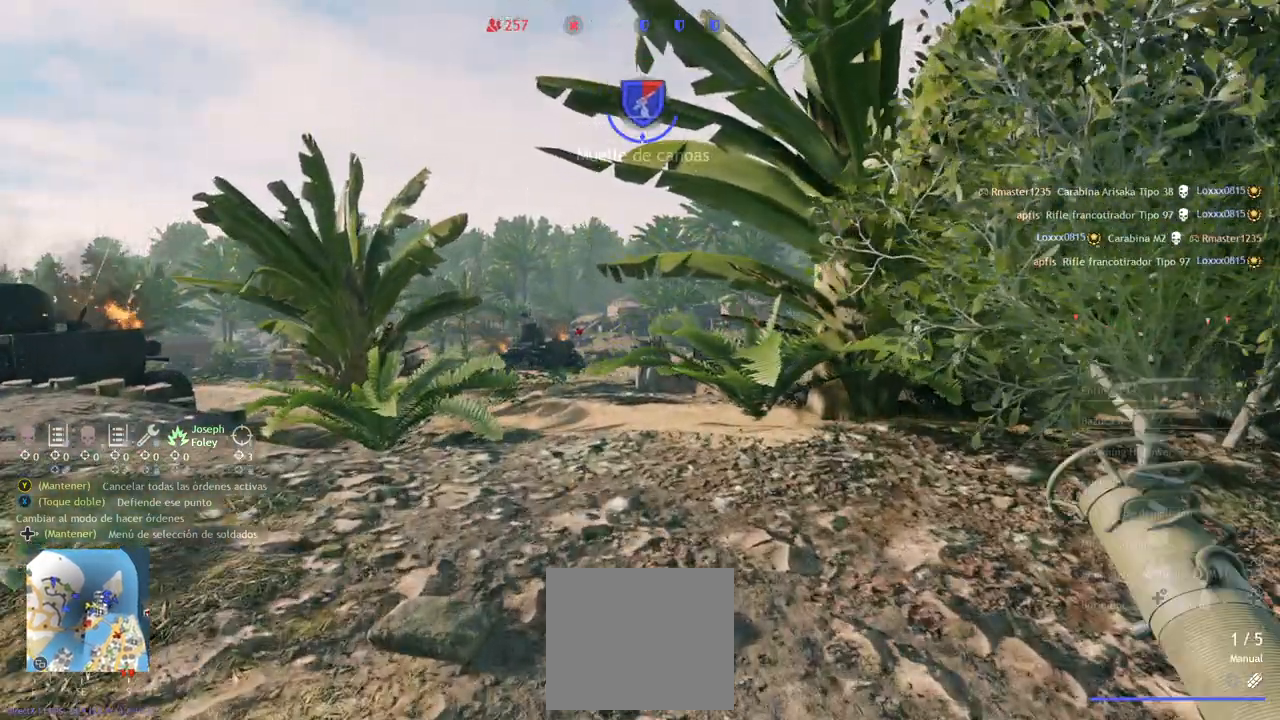
Gameplay with a controller (PlayStation layout); each line is a JSON object with the inputs held at the frame after it (dt_ms = milliseconds from this image to that frame). "events" lists button and stick changes between this image and that frame as [ms after this image, input, new state], when the widget could be followed in between.
{"dt_ms": 500, "buttons": ["L2"], "left_stick": "center", "right_stick": "up-left", "events": [[67, "CIRCLE", "down"], [167, "CIRCLE", "up"], [167, "right_stick", "up-left"], [267, "left_stick", "center"], [400, "L2", "down"]]}
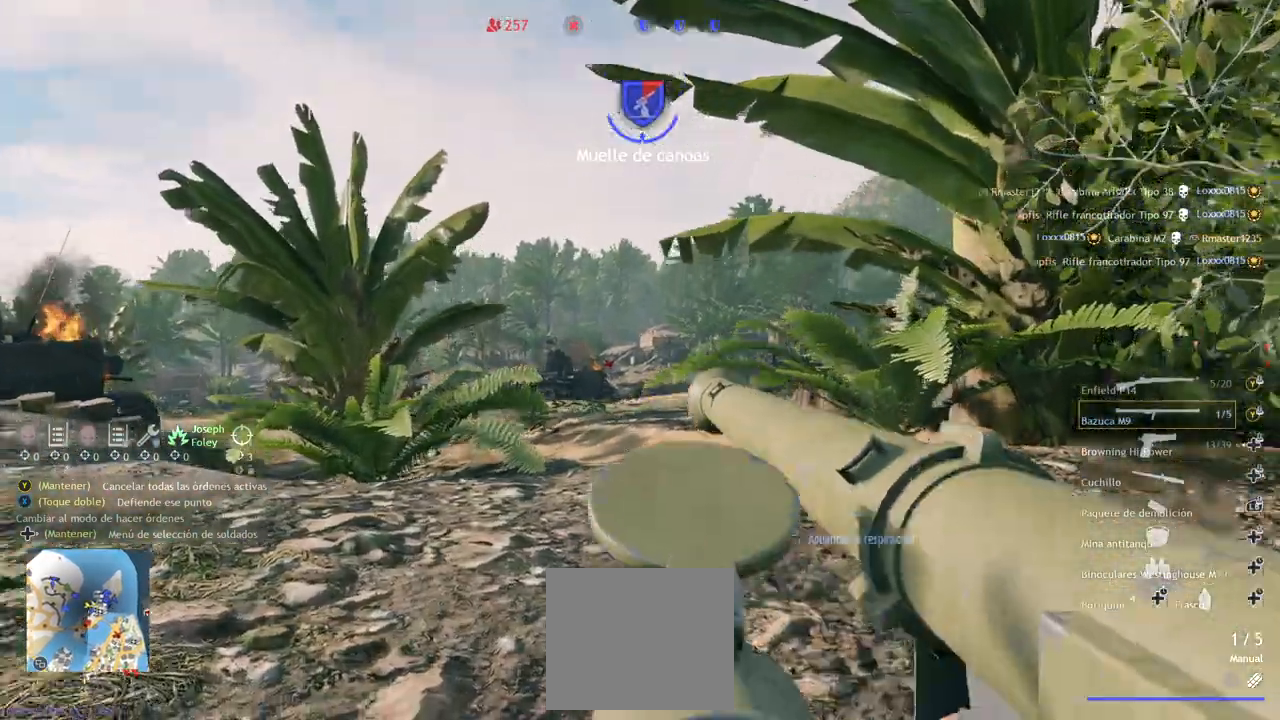
{"dt_ms": 500, "buttons": ["L2"], "left_stick": "center", "right_stick": "center", "events": [[183, "right_stick", "center"]]}
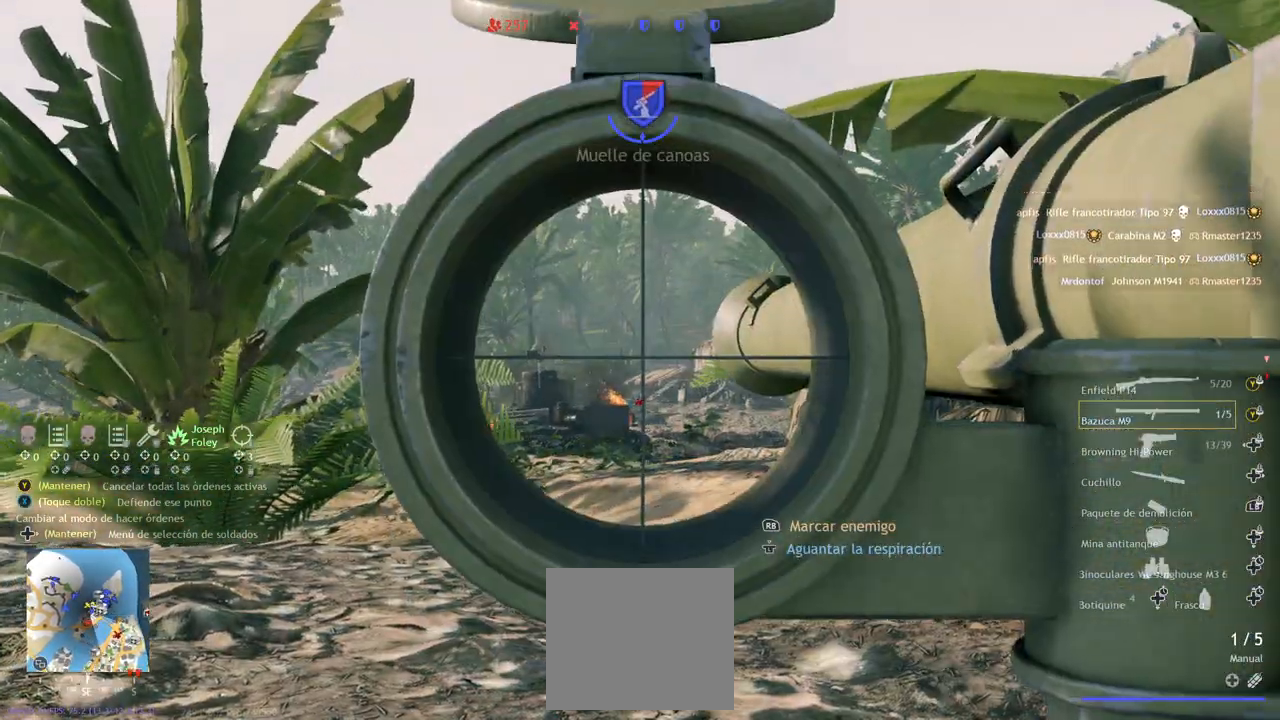
{"dt_ms": 1000, "buttons": ["L2"], "left_stick": "center", "right_stick": "center"}
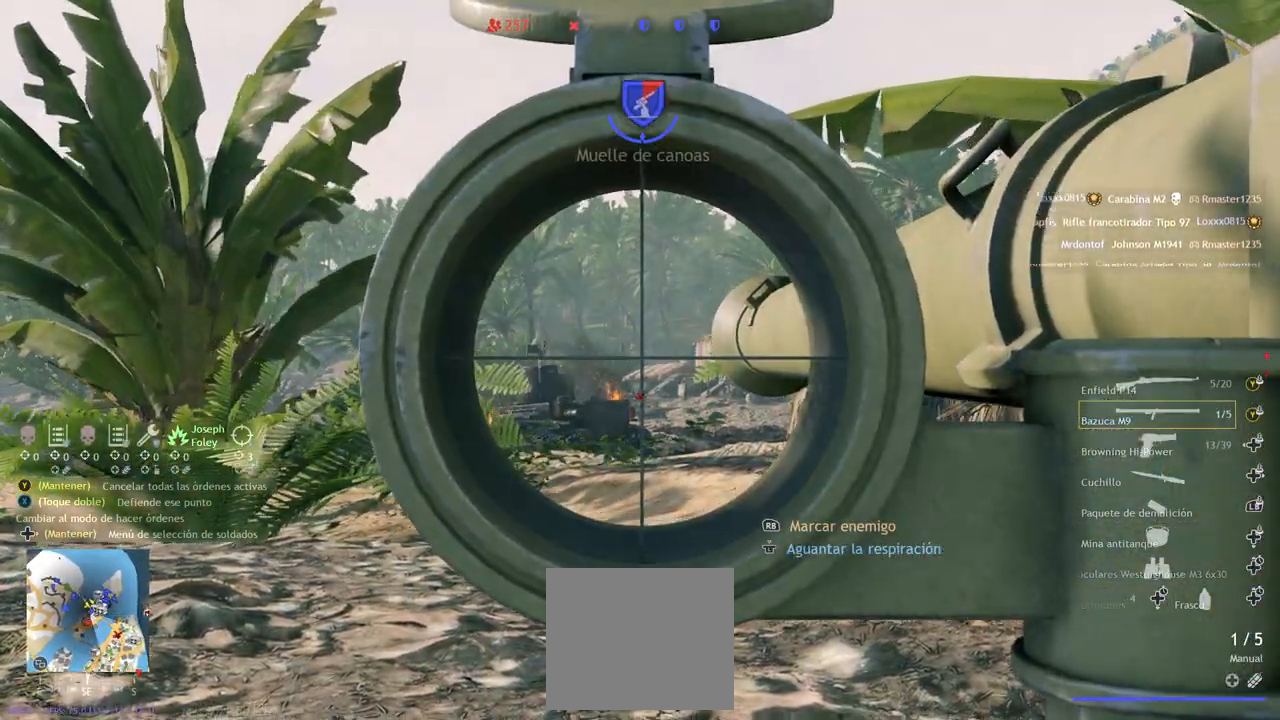
{"dt_ms": 500, "buttons": ["L2", "R2"], "left_stick": "center", "right_stick": "center", "events": [[250, "R2", "down"]]}
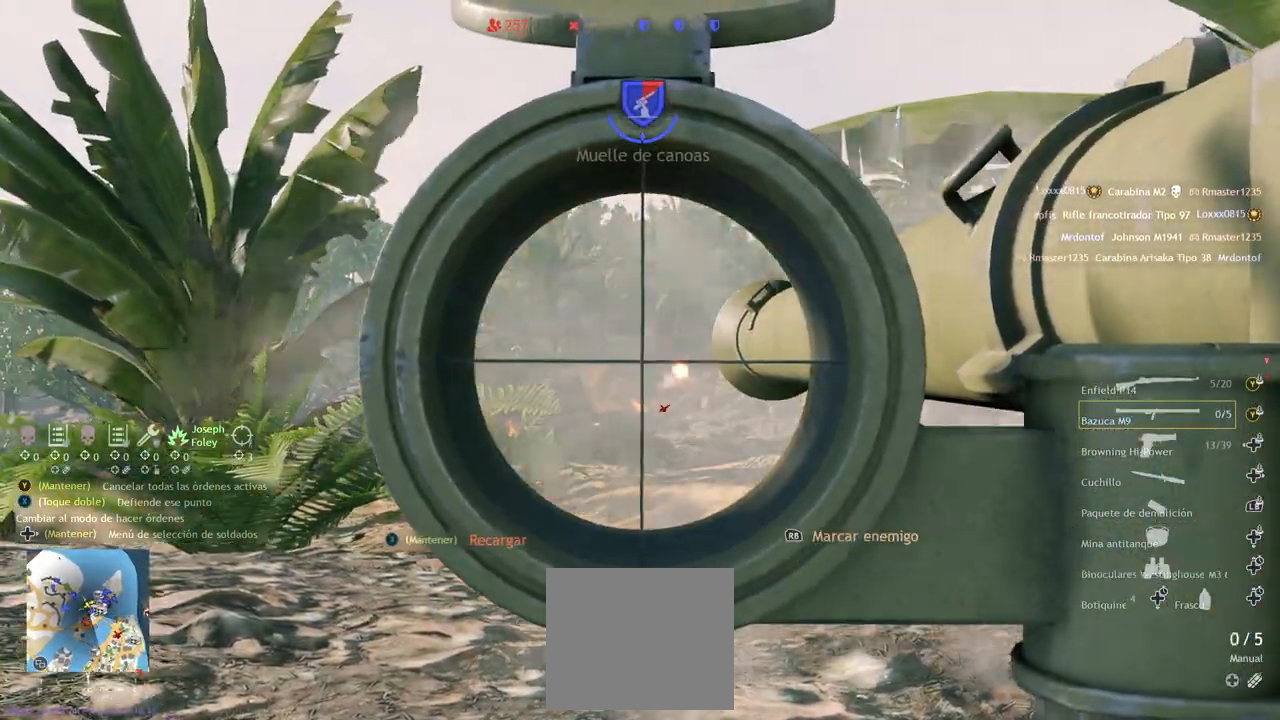
{"dt_ms": 500, "buttons": ["L2", "R2"], "left_stick": "center", "right_stick": "center", "events": []}
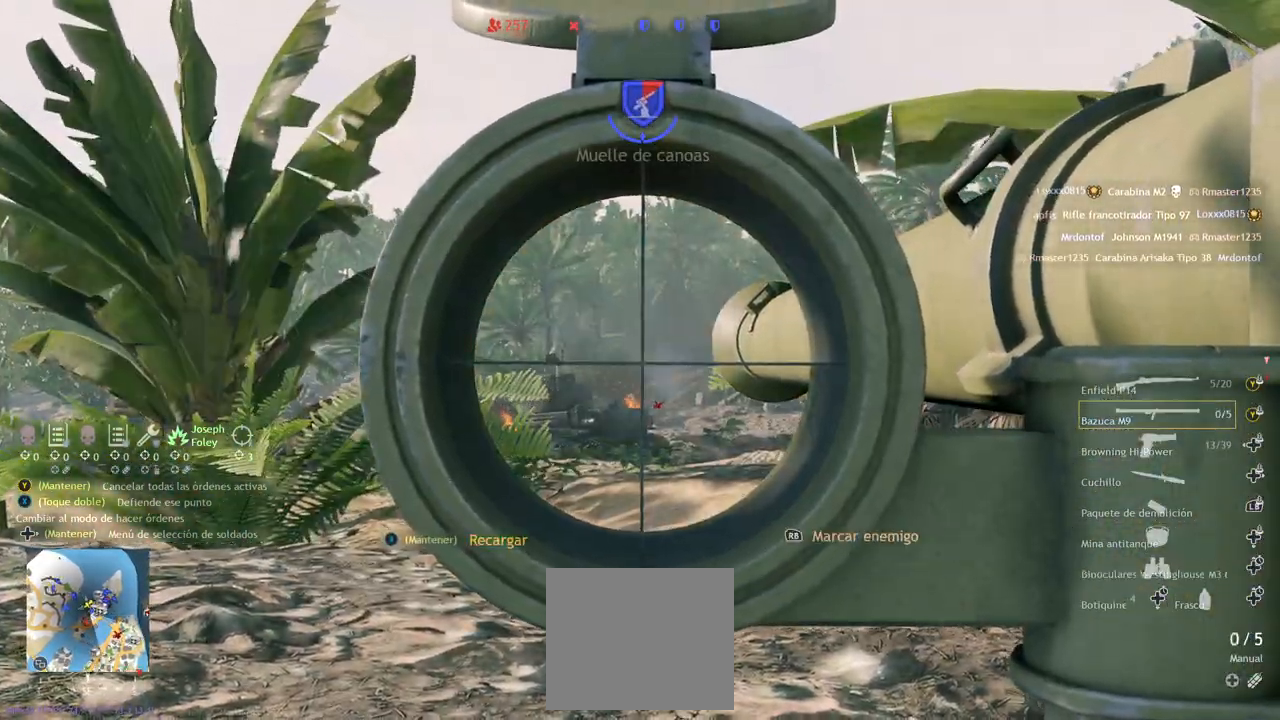
{"dt_ms": 500, "buttons": ["L2", "R2"], "left_stick": "center", "right_stick": "center", "events": []}
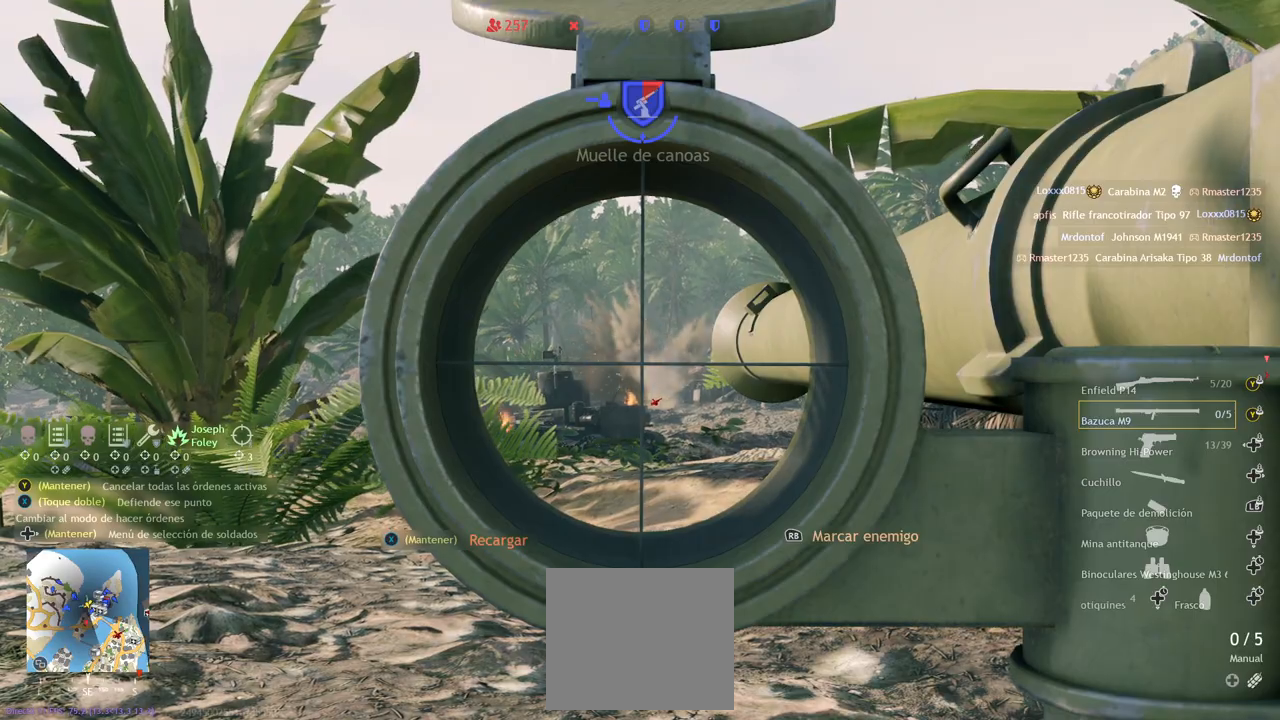
{"dt_ms": 500, "buttons": ["L2"], "left_stick": "center", "right_stick": "center"}
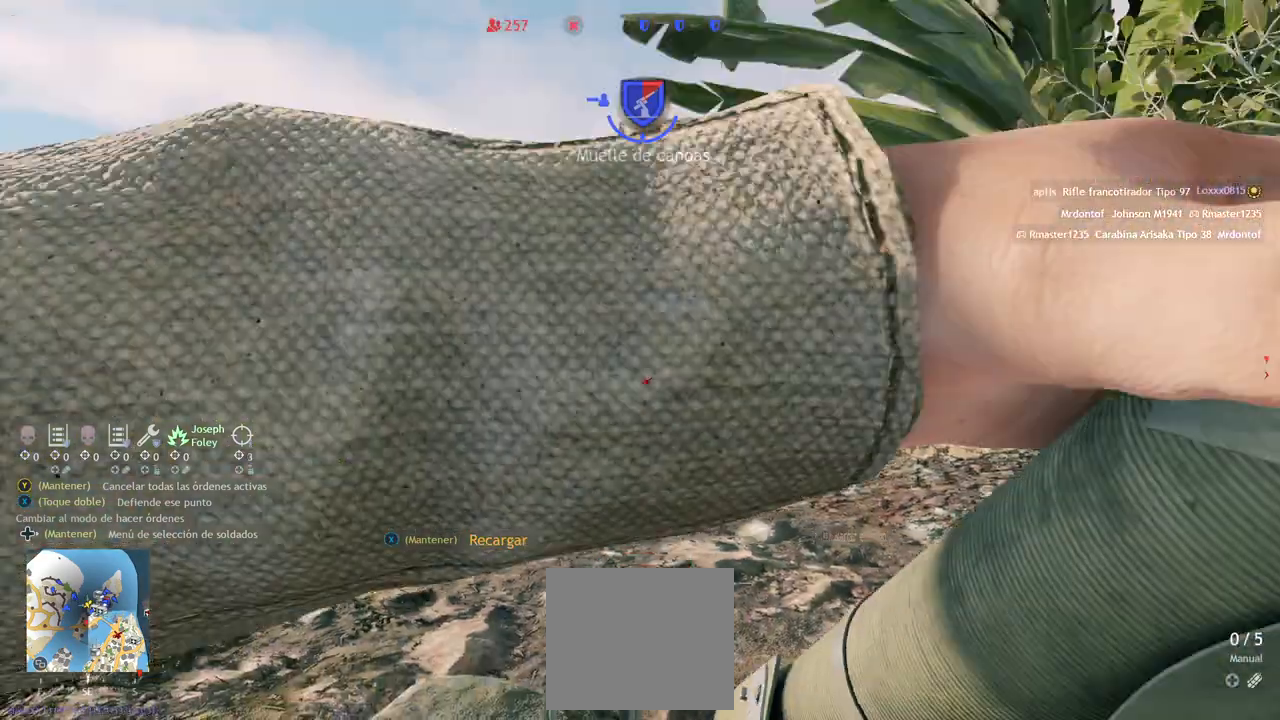
{"dt_ms": 500, "buttons": ["L2"], "left_stick": "center", "right_stick": "center", "events": []}
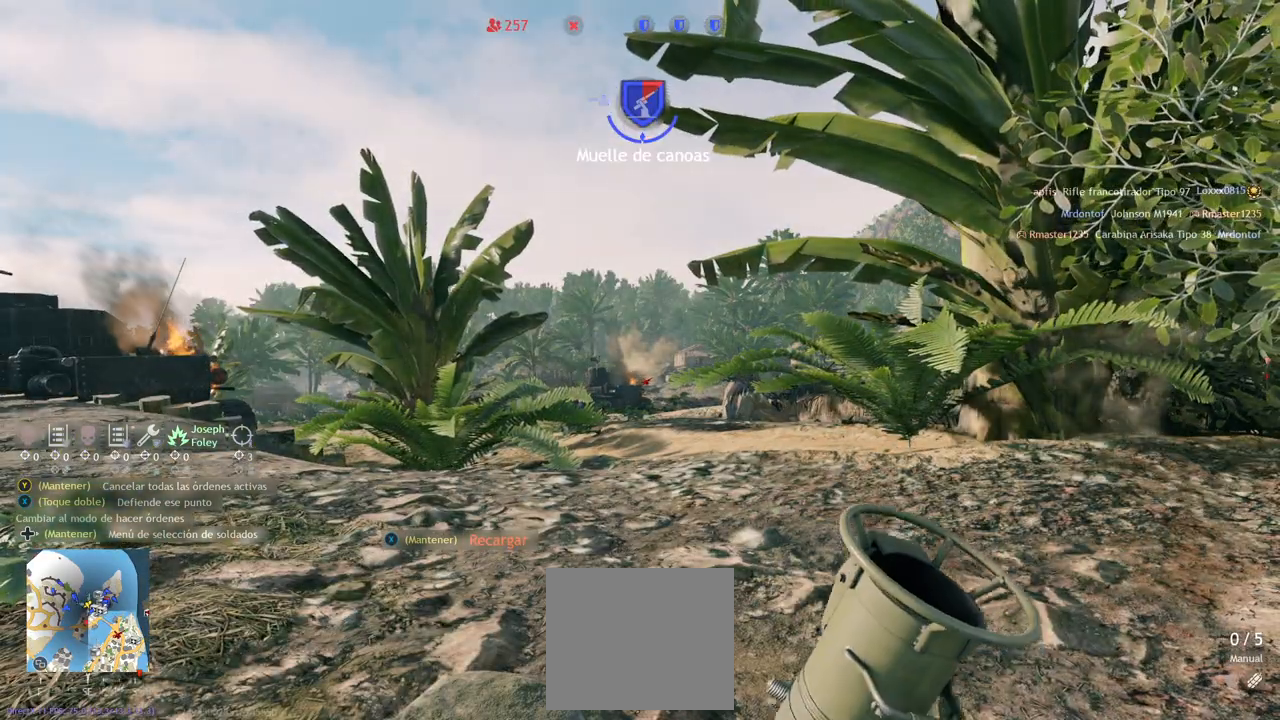
{"dt_ms": 500, "buttons": ["L2"], "left_stick": "center", "right_stick": "center", "events": []}
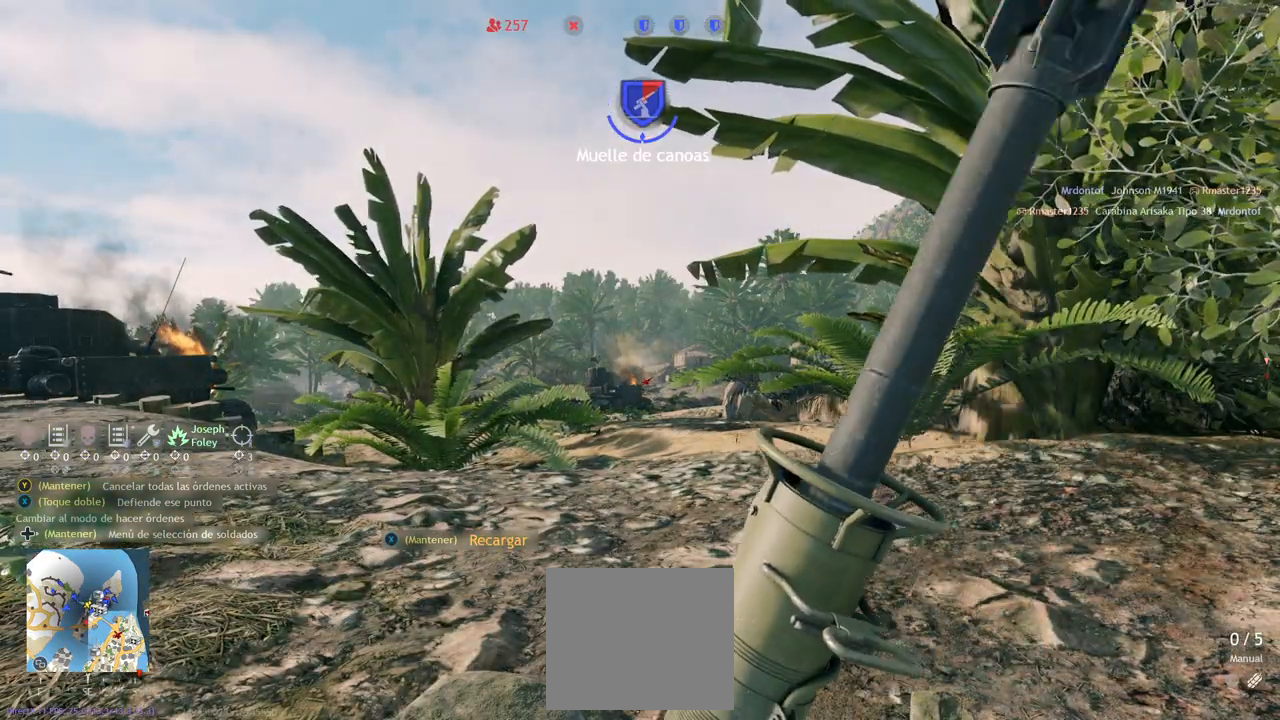
{"dt_ms": 500, "buttons": ["L2"], "left_stick": "center", "right_stick": "center", "events": []}
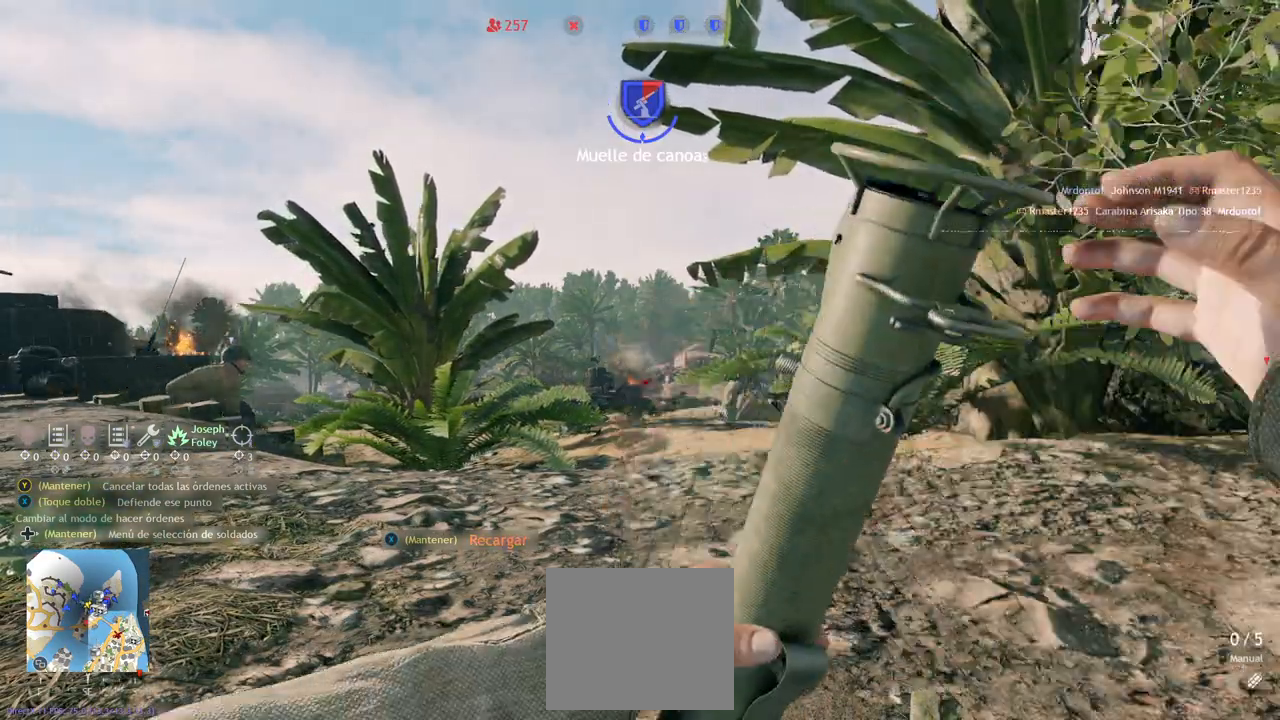
{"dt_ms": 500, "buttons": ["L2"], "left_stick": "center", "right_stick": "center", "events": []}
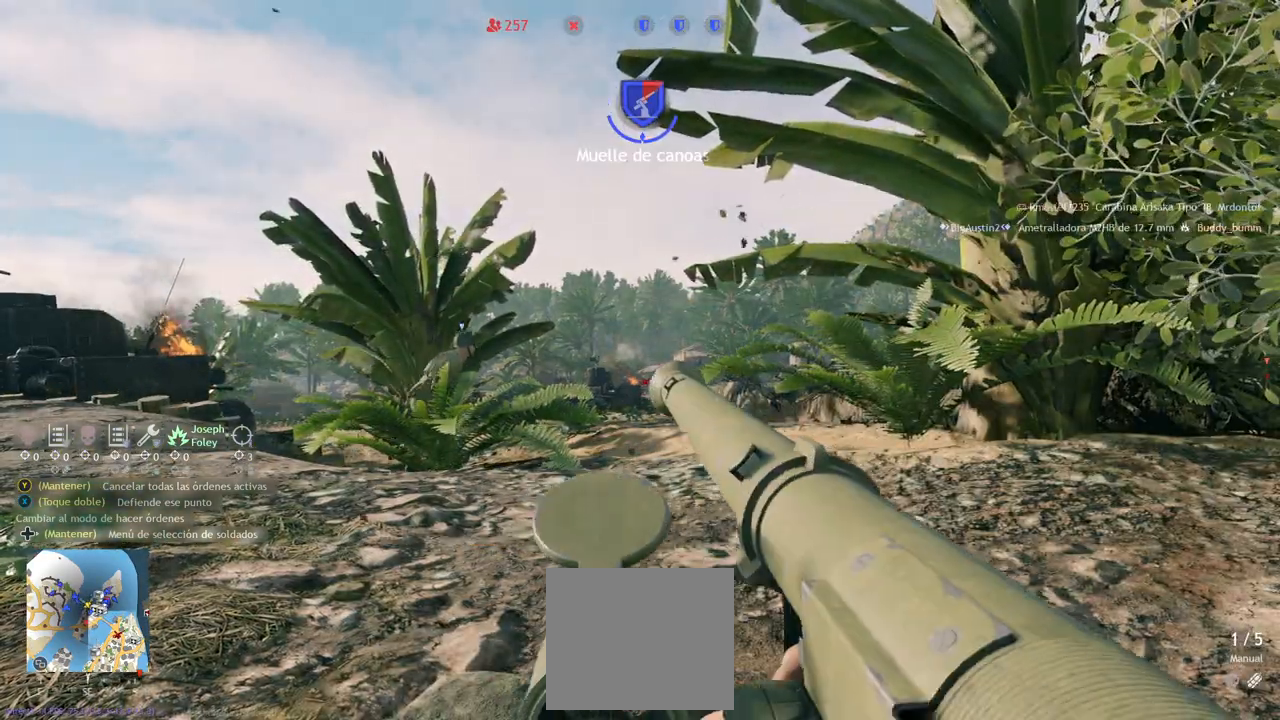
{"dt_ms": 500, "buttons": ["L2"], "left_stick": "center", "right_stick": "center", "events": [[233, "L1", "down"], [283, "L1", "up"]]}
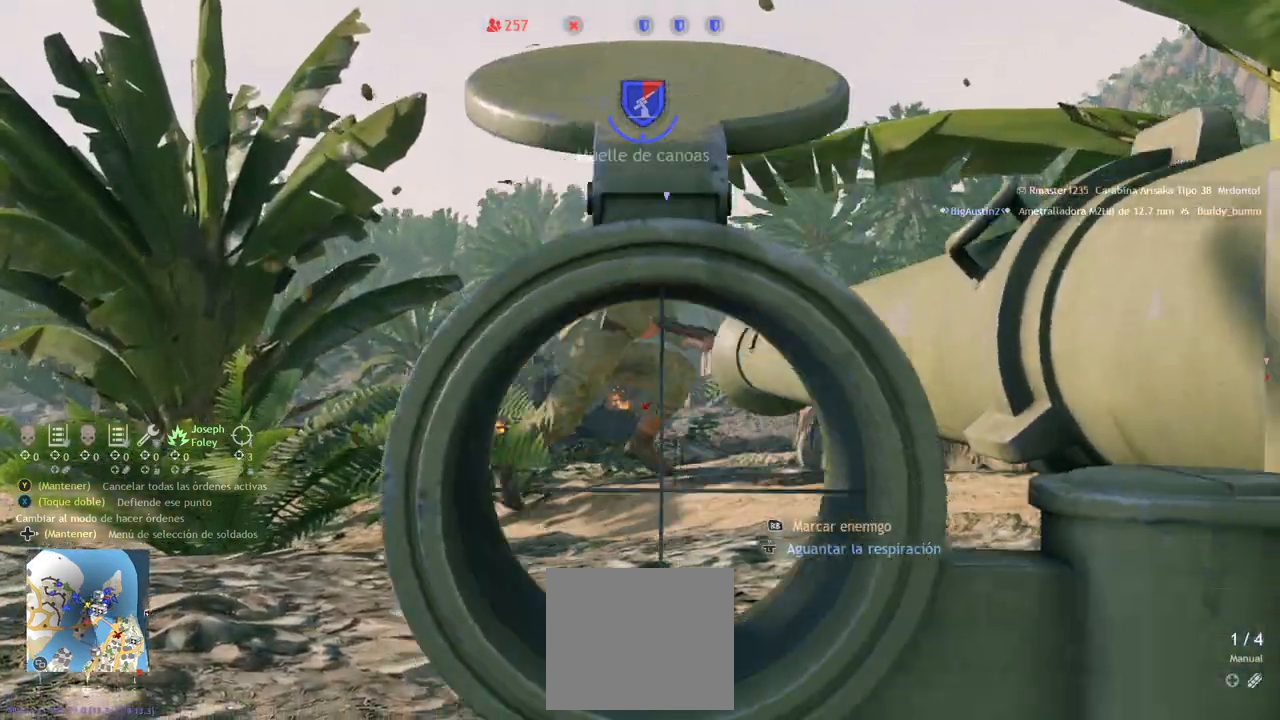
{"dt_ms": 500, "buttons": ["L2"], "left_stick": "center", "right_stick": "center"}
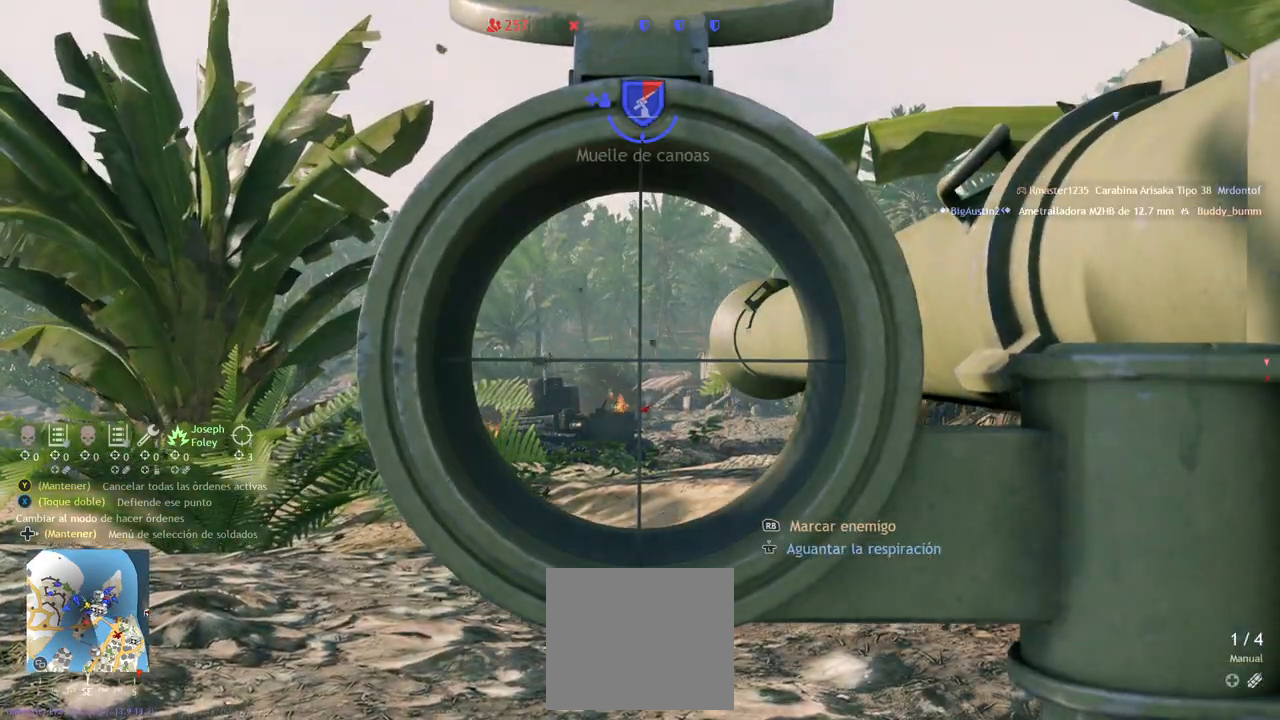
{"dt_ms": 500, "buttons": ["L2"], "left_stick": "center", "right_stick": "center", "events": []}
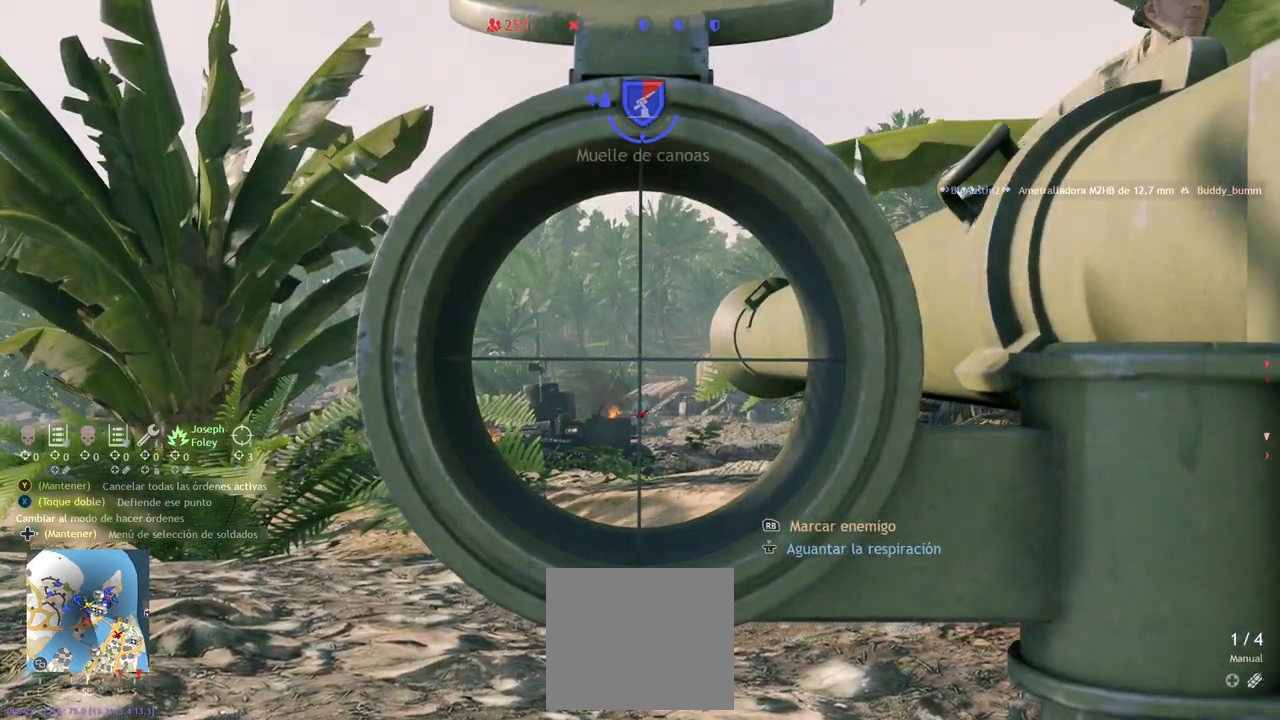
{"dt_ms": 500, "buttons": ["L2", "R2"], "left_stick": "center", "right_stick": "center", "events": [[250, "R2", "down"]]}
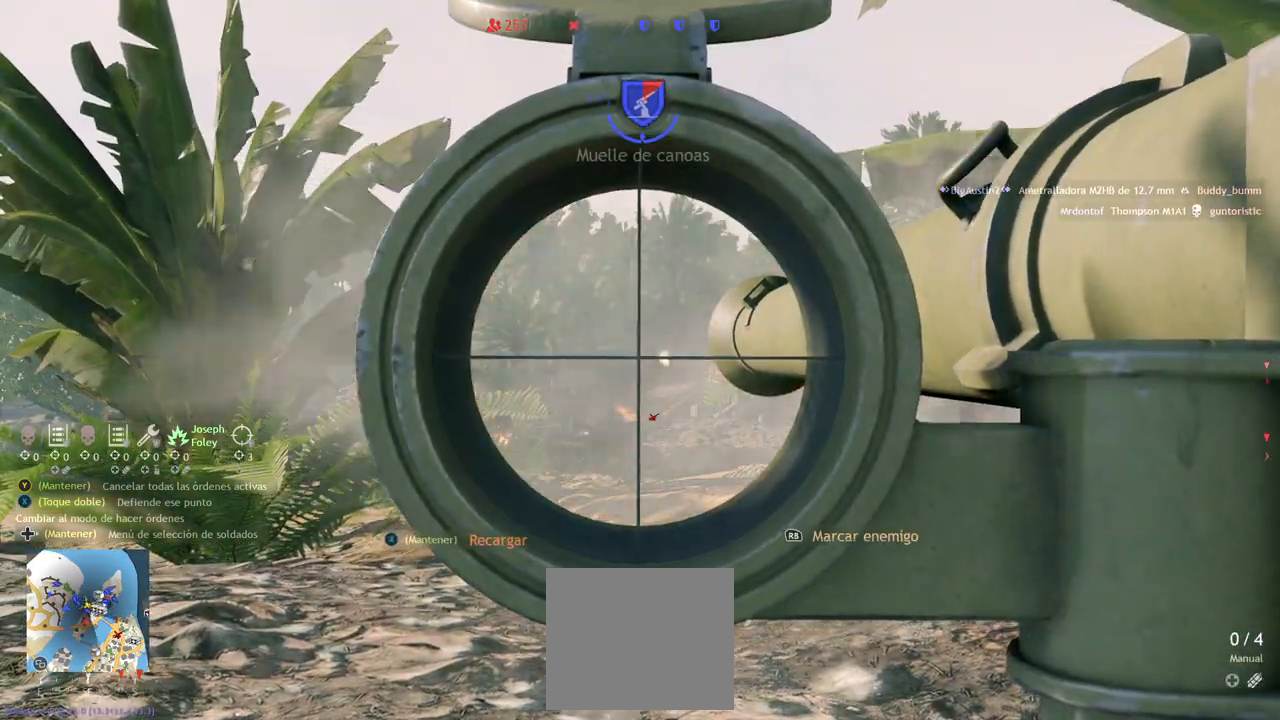
{"dt_ms": 500, "buttons": ["L2", "R2"], "left_stick": "center", "right_stick": "center", "events": []}
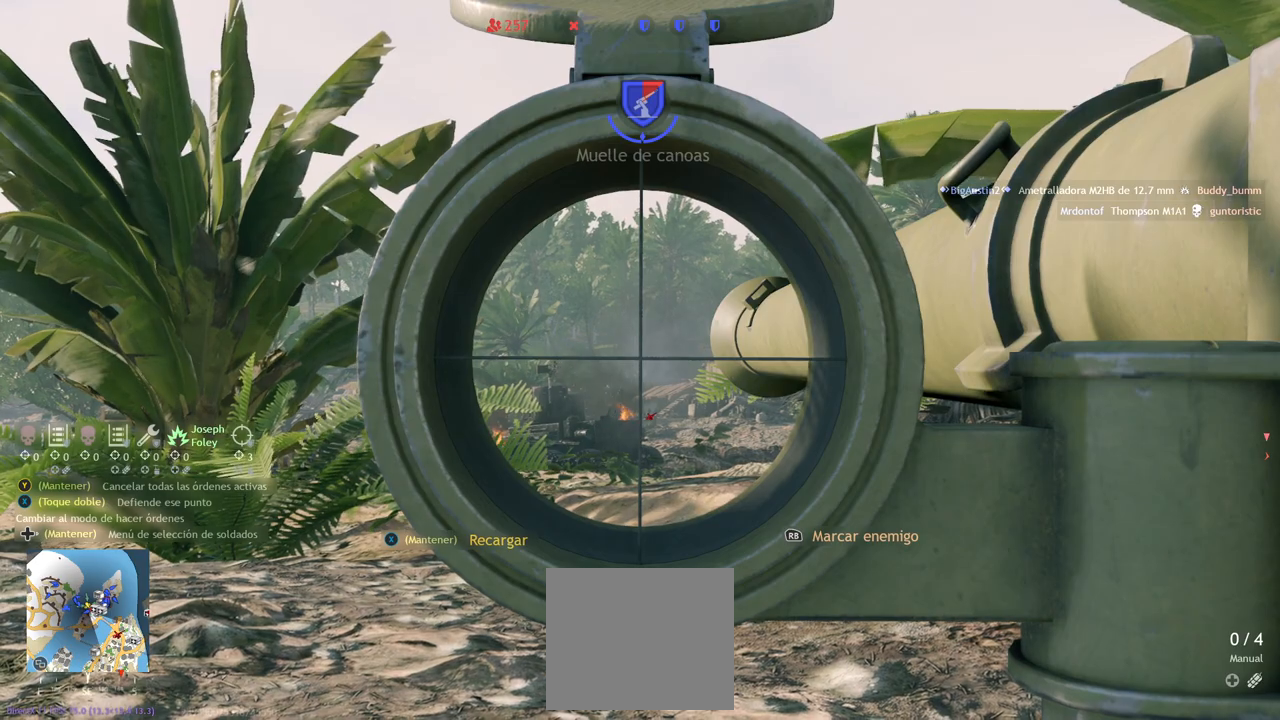
{"dt_ms": 500, "buttons": ["L2", "R2"], "left_stick": "center", "right_stick": "center", "events": []}
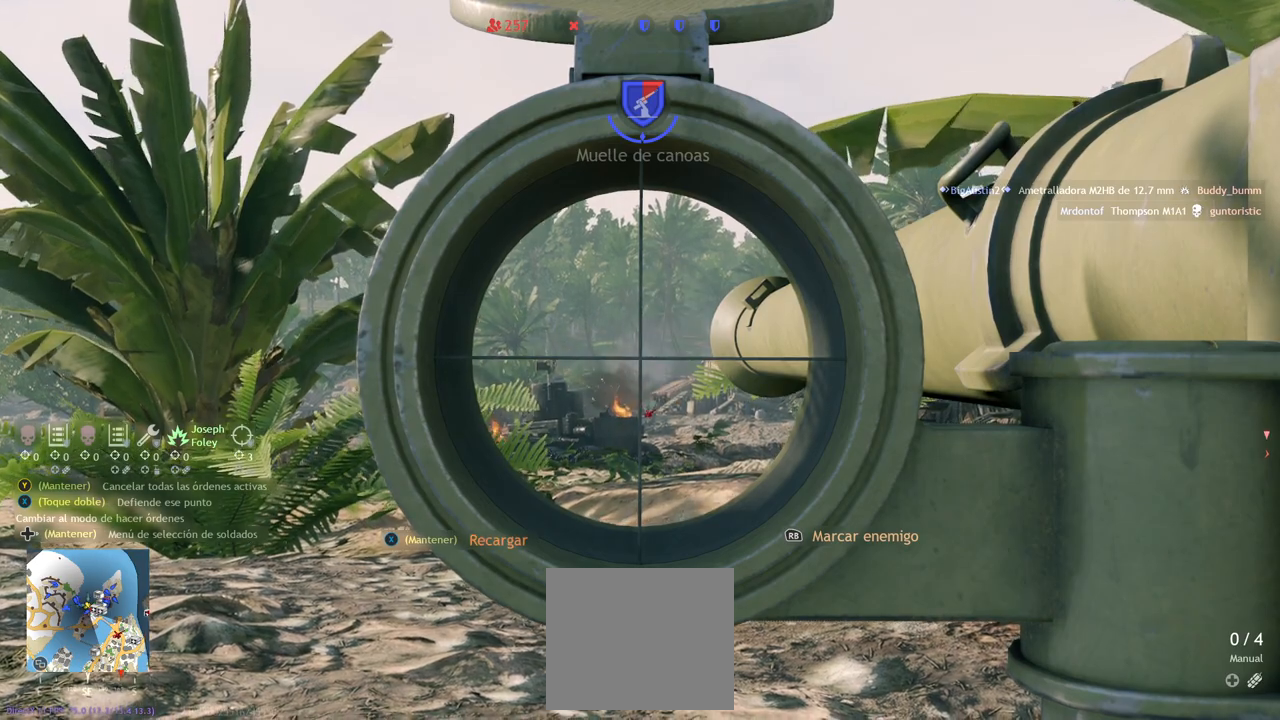
{"dt_ms": 500, "buttons": ["L2"], "left_stick": "center", "right_stick": "down", "events": [[150, "R2", "up"], [250, "R2", "down"], [367, "R2", "up"], [367, "right_stick", "down"]]}
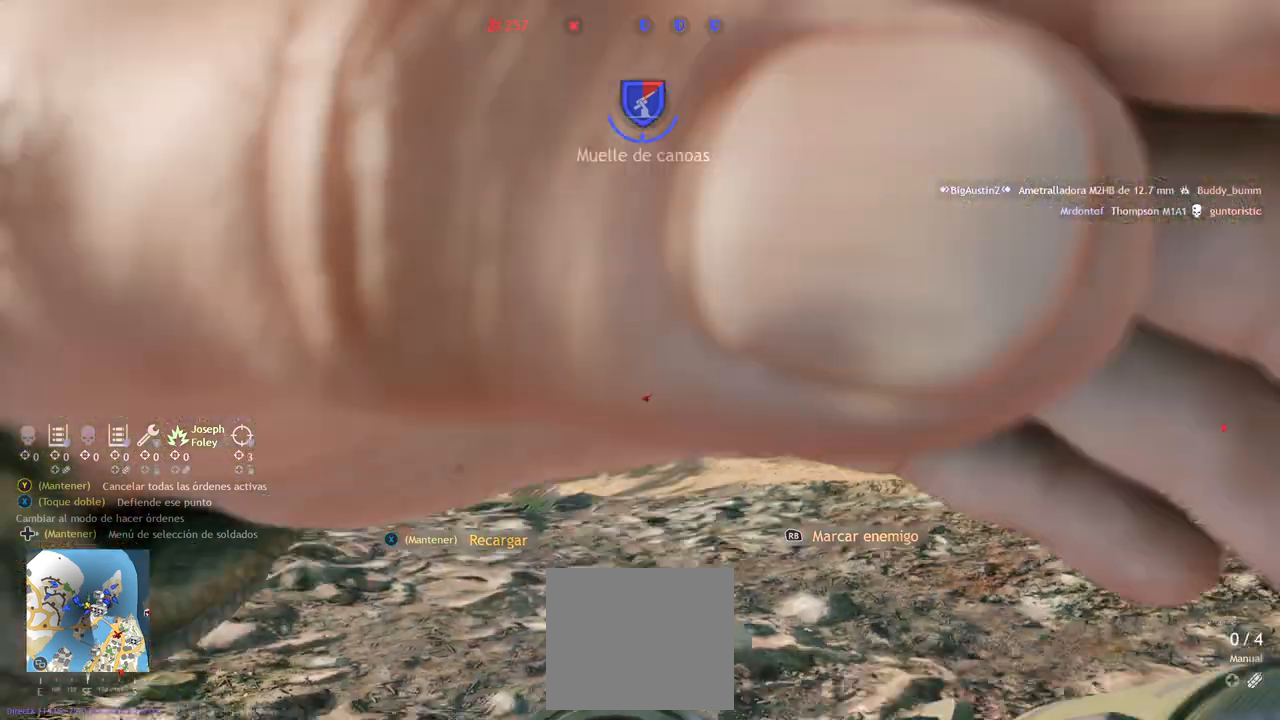
{"dt_ms": 500, "buttons": ["L2"], "left_stick": "center", "right_stick": "center", "events": [[133, "right_stick", "center"]]}
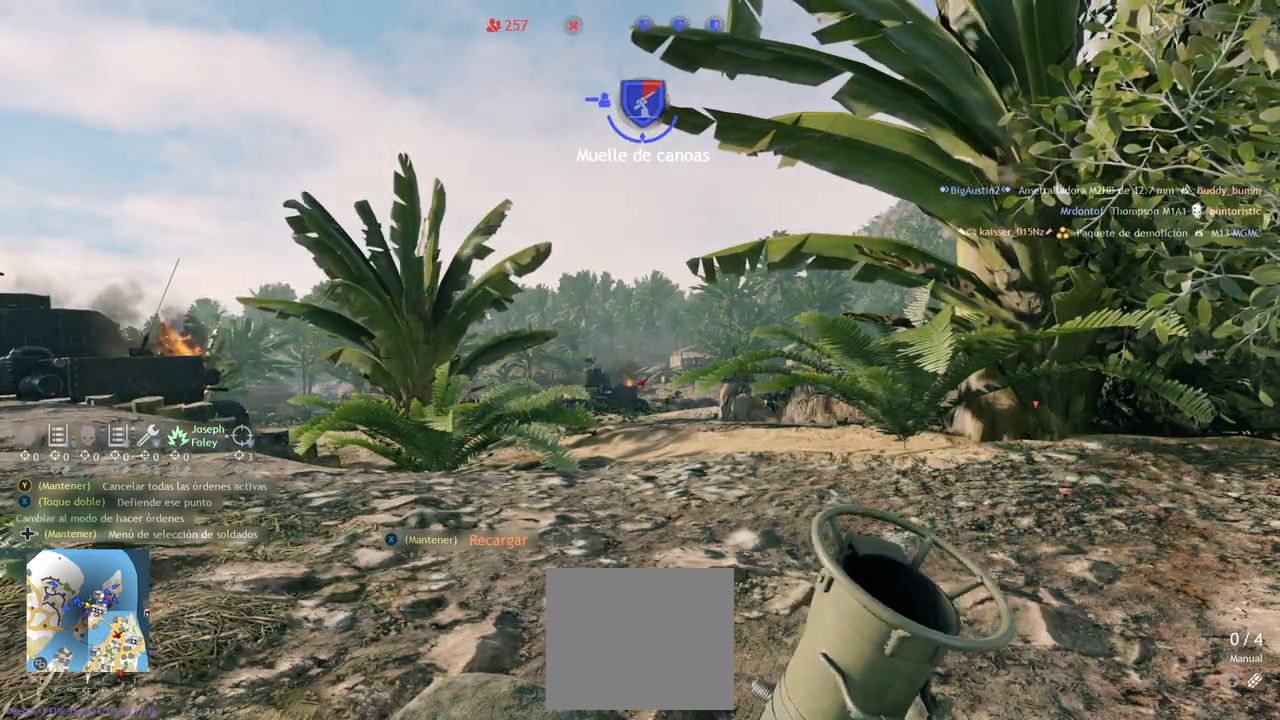
{"dt_ms": 500, "buttons": ["L2"], "left_stick": "center", "right_stick": "center", "events": []}
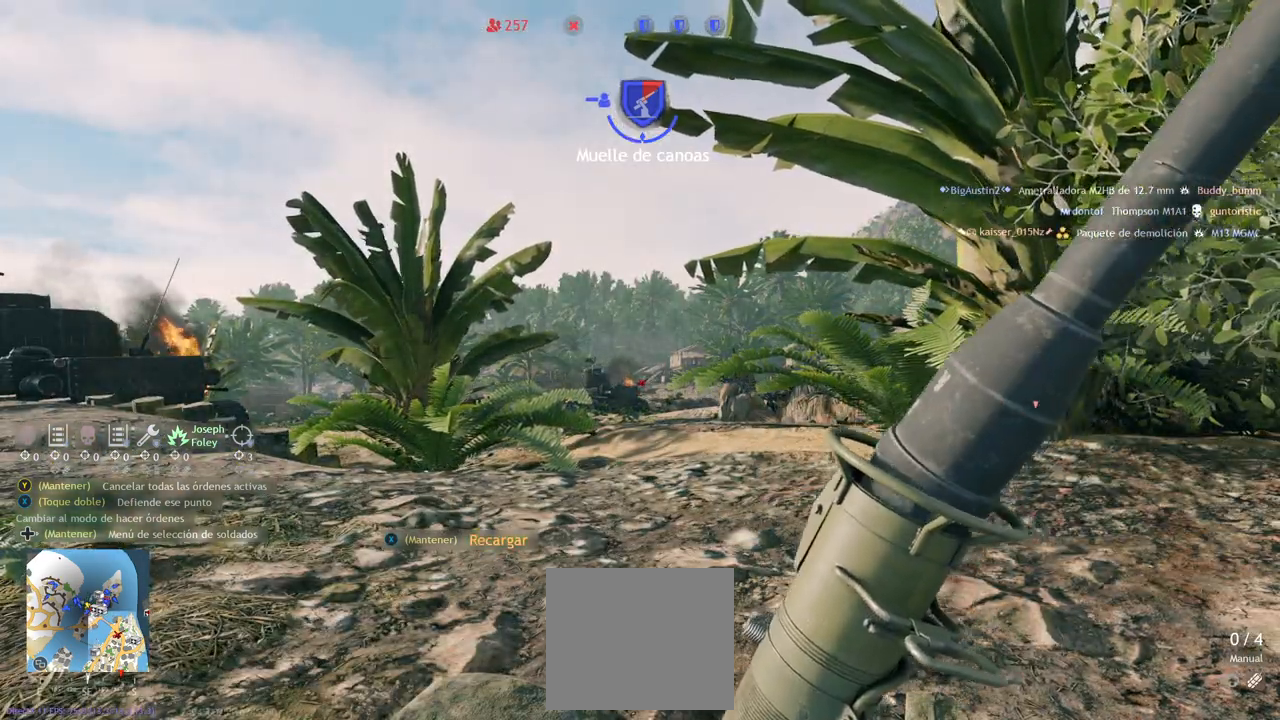
{"dt_ms": 500, "buttons": ["L1", "L2"], "left_stick": "center", "right_stick": "center", "events": [[483, "L1", "down"]]}
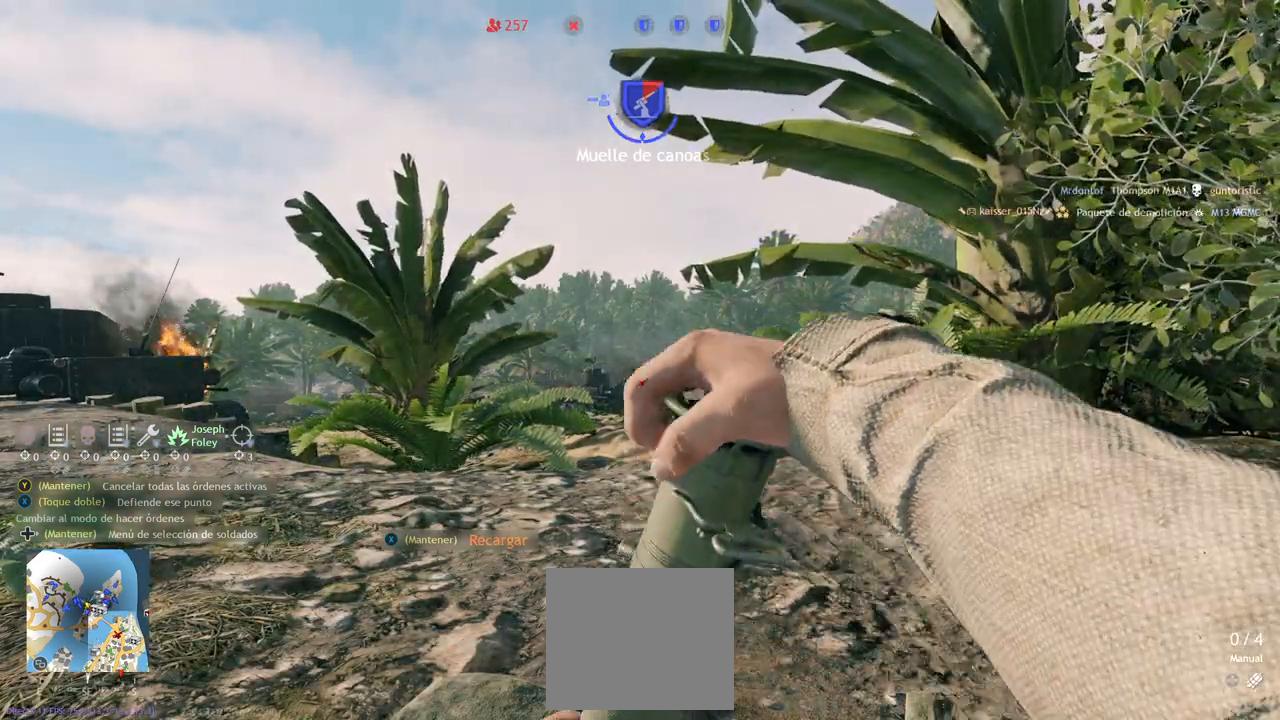
{"dt_ms": 500, "buttons": ["L2"], "left_stick": "center", "right_stick": "center", "events": [[83, "L1", "up"]]}
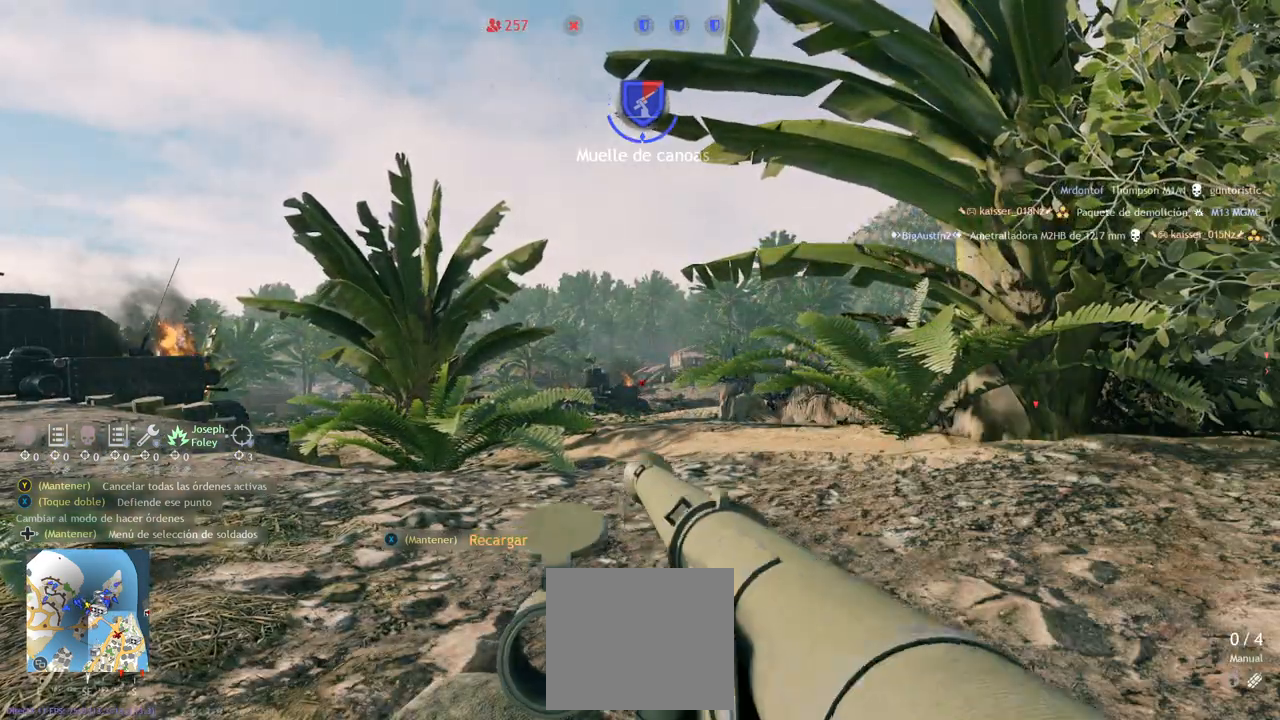
{"dt_ms": 500, "buttons": ["L2"], "left_stick": "center", "right_stick": "center", "events": [[267, "L1", "down"], [317, "L1", "up"]]}
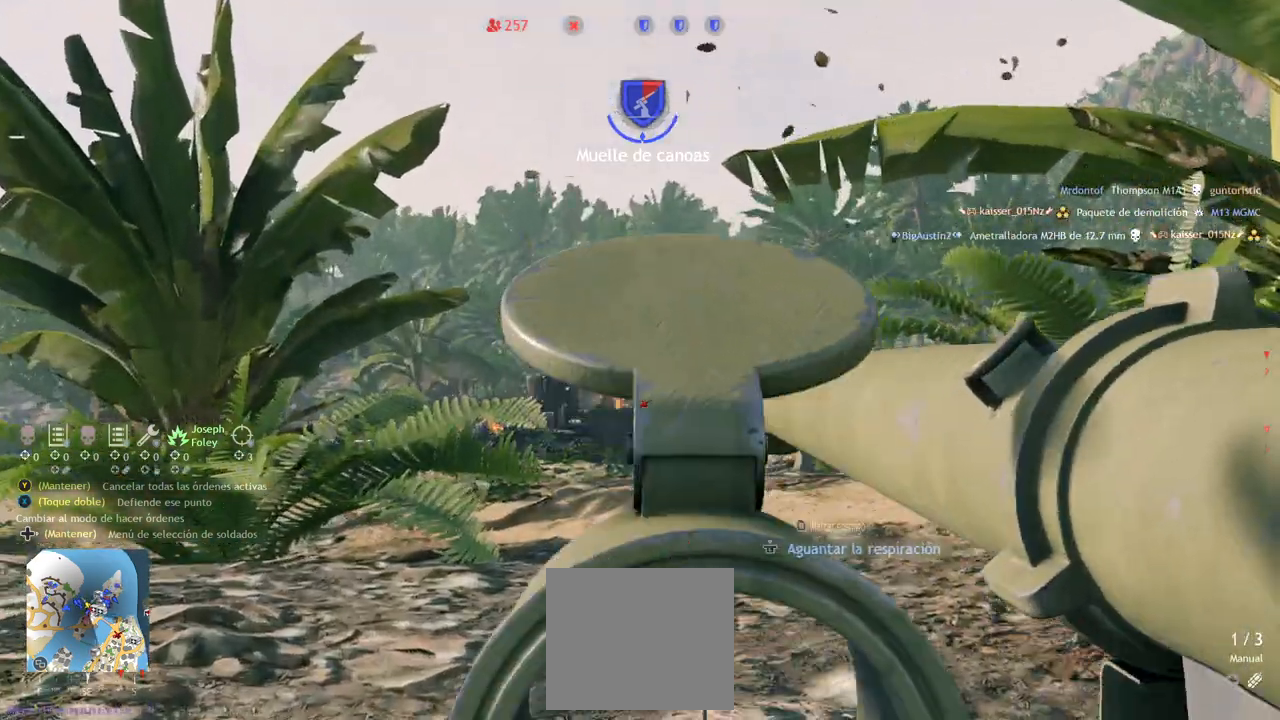
{"dt_ms": 500, "buttons": ["L1", "L2"], "left_stick": "center", "right_stick": "down", "events": [[133, "L1", "down"], [283, "right_stick", "down"]]}
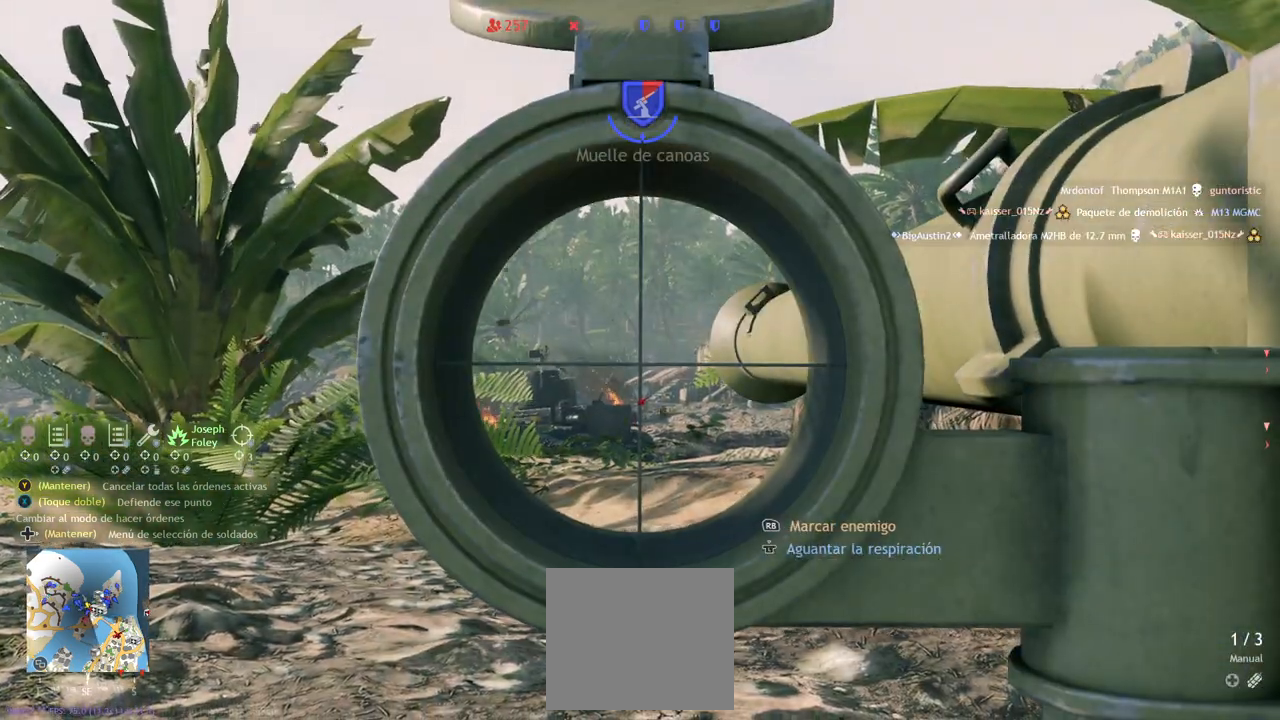
{"dt_ms": 500, "buttons": ["L2"], "left_stick": "center", "right_stick": "center", "events": [[17, "L1", "up"], [17, "right_stick", "center"], [150, "right_stick", "up"], [333, "L1", "down"], [367, "right_stick", "center"], [500, "L1", "up"]]}
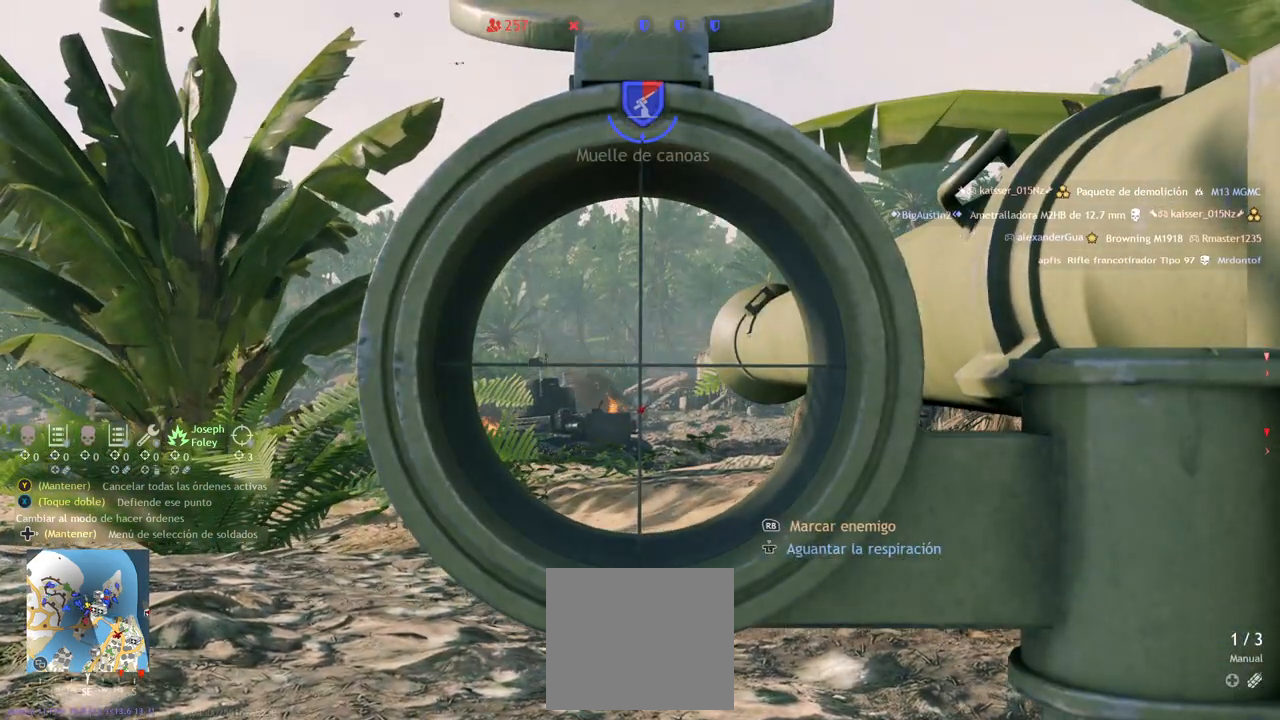
{"dt_ms": 500, "buttons": ["L2"], "left_stick": "center", "right_stick": "center", "events": []}
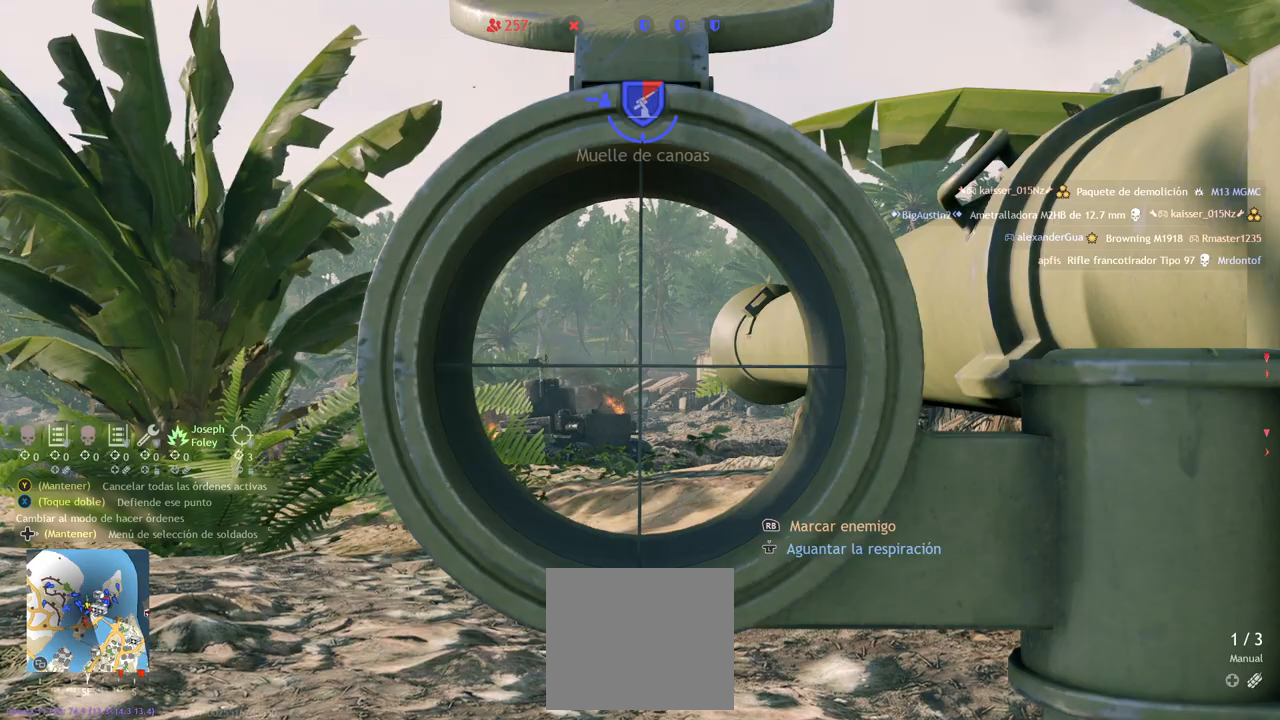
{"dt_ms": 500, "buttons": ["L2", "R2"], "left_stick": "center", "right_stick": "center", "events": [[117, "R2", "down"]]}
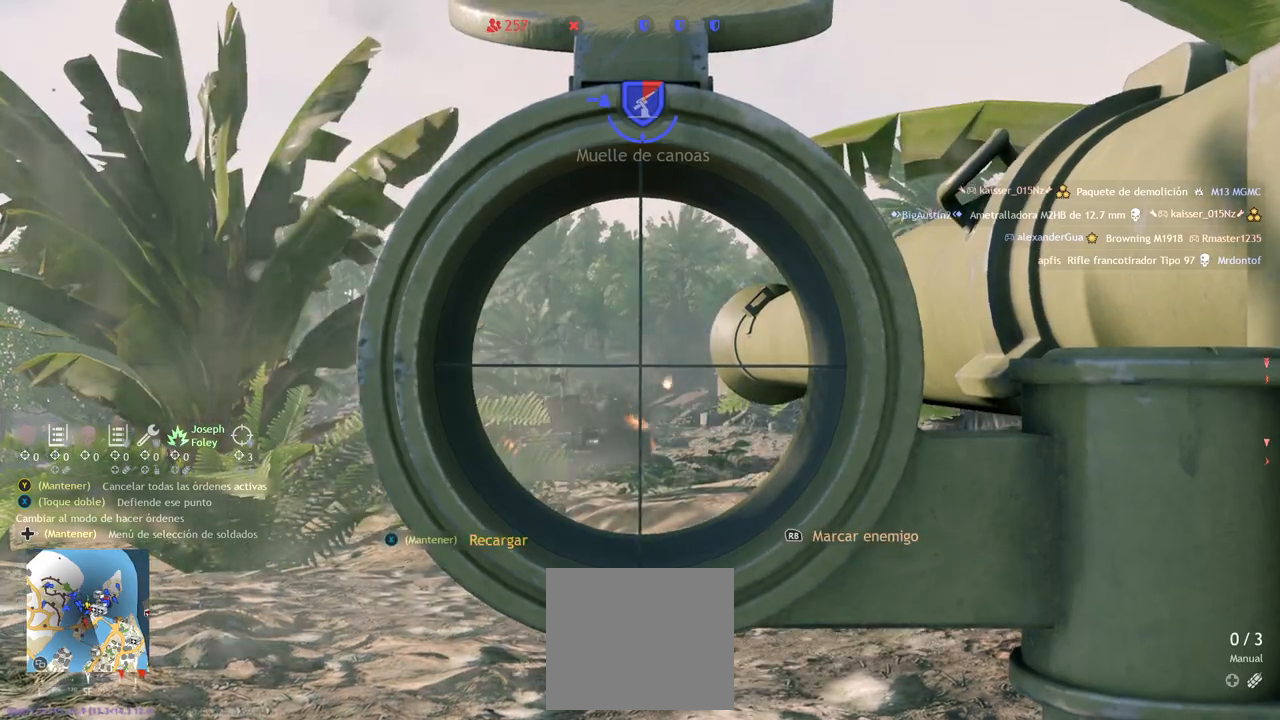
{"dt_ms": 500, "buttons": ["L2", "R2"], "left_stick": "center", "right_stick": "center"}
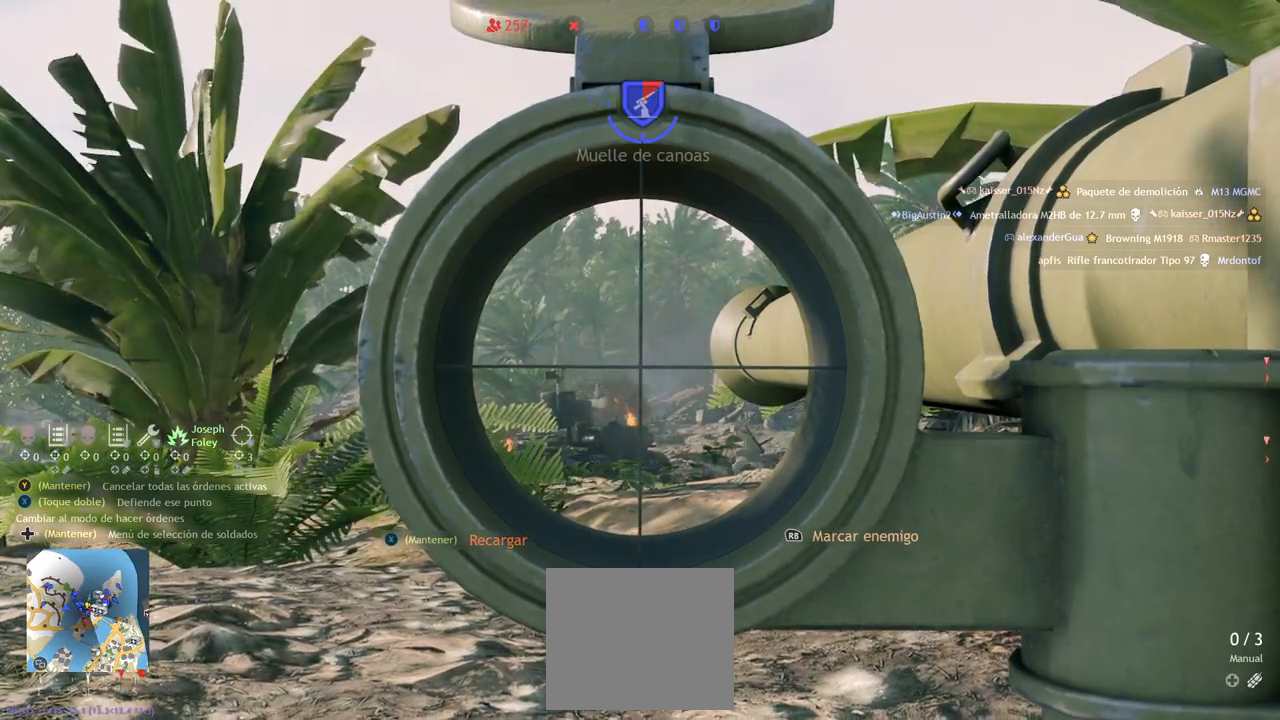
{"dt_ms": 500, "buttons": ["L2", "R2"], "left_stick": "center", "right_stick": "center", "events": []}